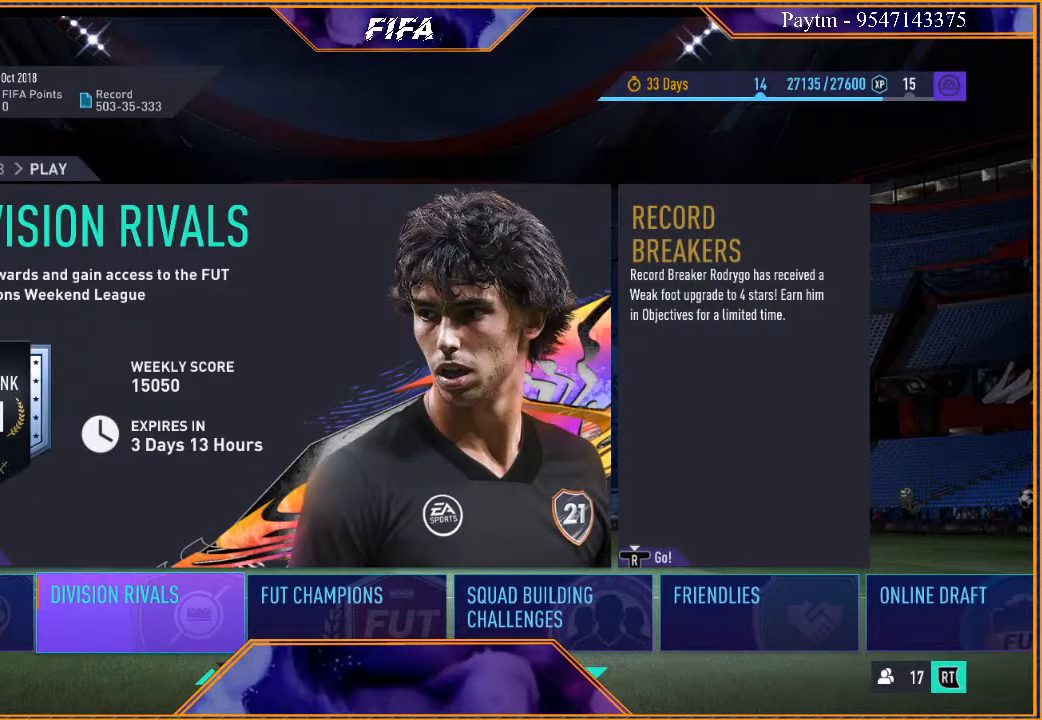
Gameplay with a controller (Xbox layout); each line is a JSON object with the inputs held at the frame after it. "events" lists button and stick changes between this image and that frame as [ms after this image, input, new state], when the widget could be followed in between.
{"buttons": [], "left_stick": "right", "right_stick": "center", "events": [[400, "left_stick", "right"]]}
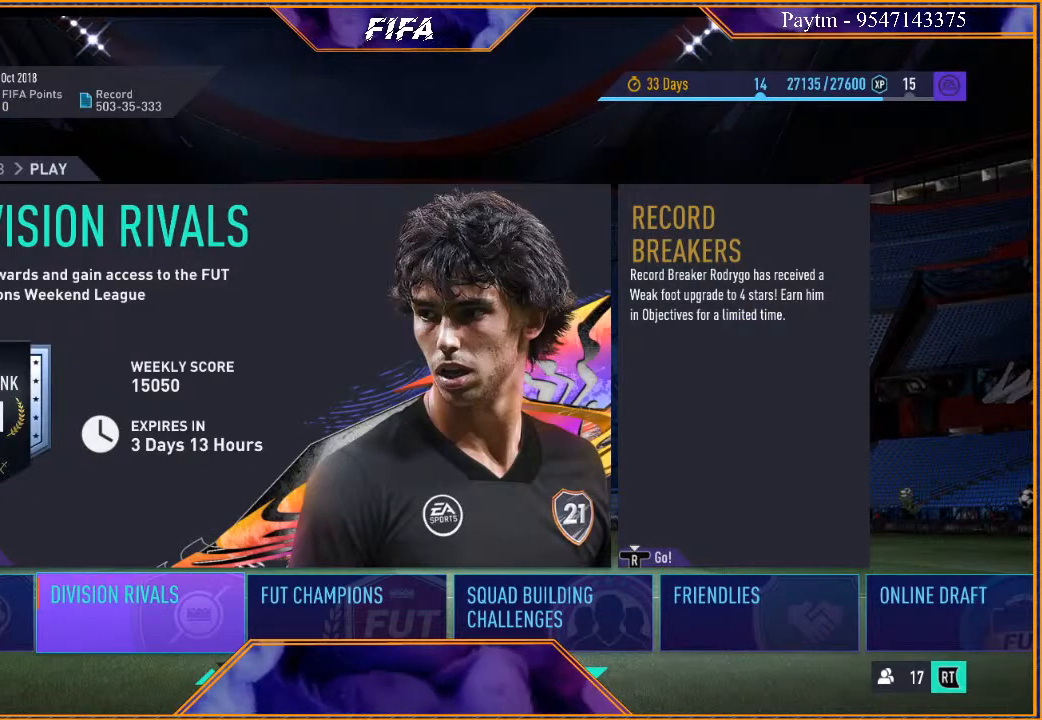
{"buttons": [], "left_stick": "center", "right_stick": "center", "events": [[200, "left_stick", "center"]]}
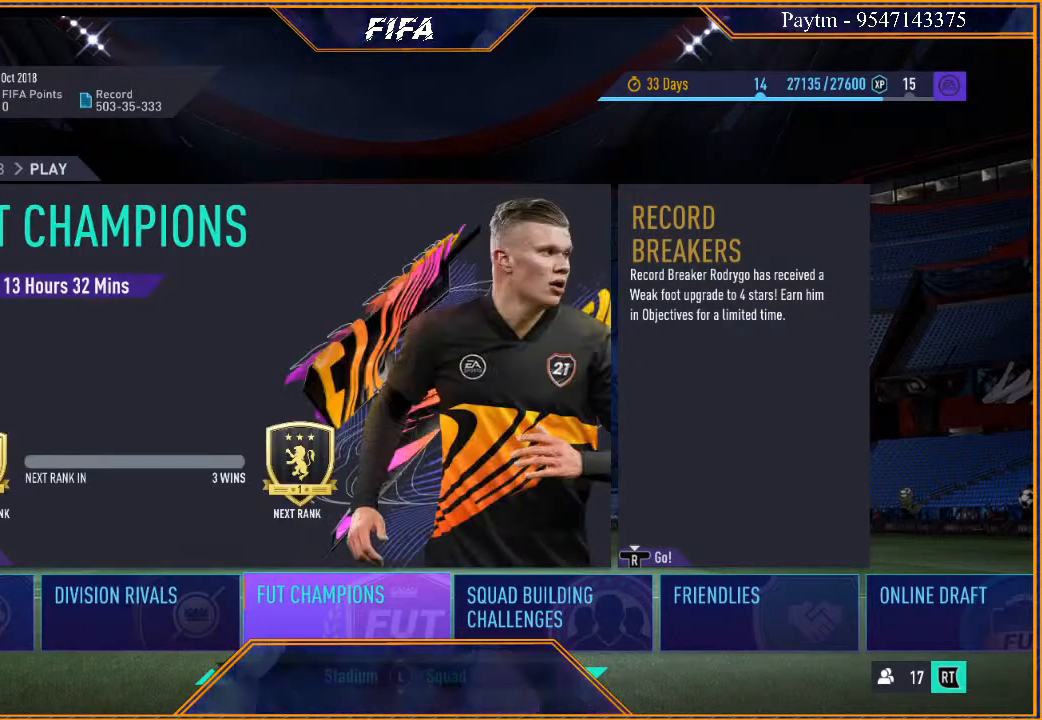
{"buttons": [], "left_stick": "center", "right_stick": "center", "events": []}
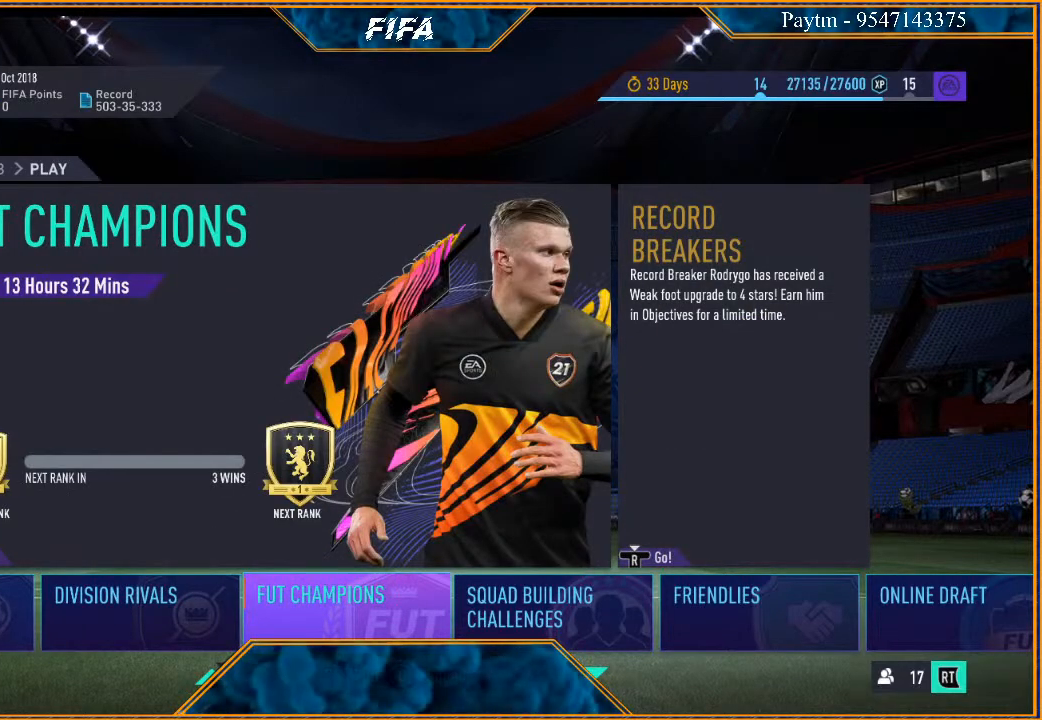
{"buttons": [], "left_stick": "center", "right_stick": "center", "events": [[200, "left_stick", "right"], [433, "left_stick", "center"]]}
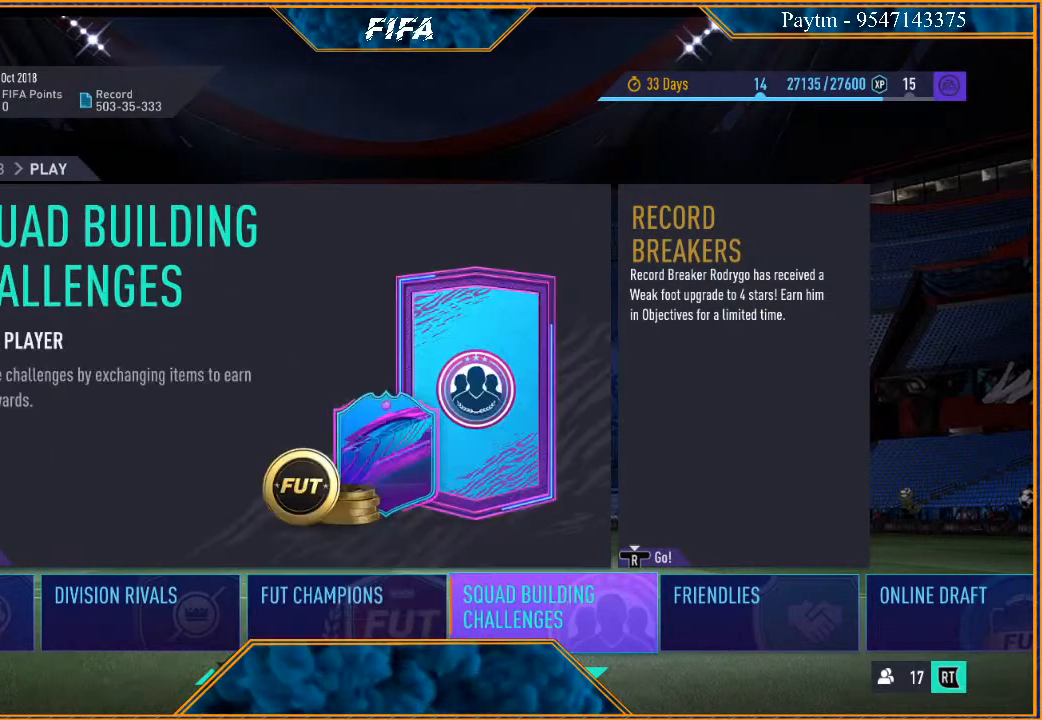
{"buttons": [], "left_stick": "center", "right_stick": "center", "events": []}
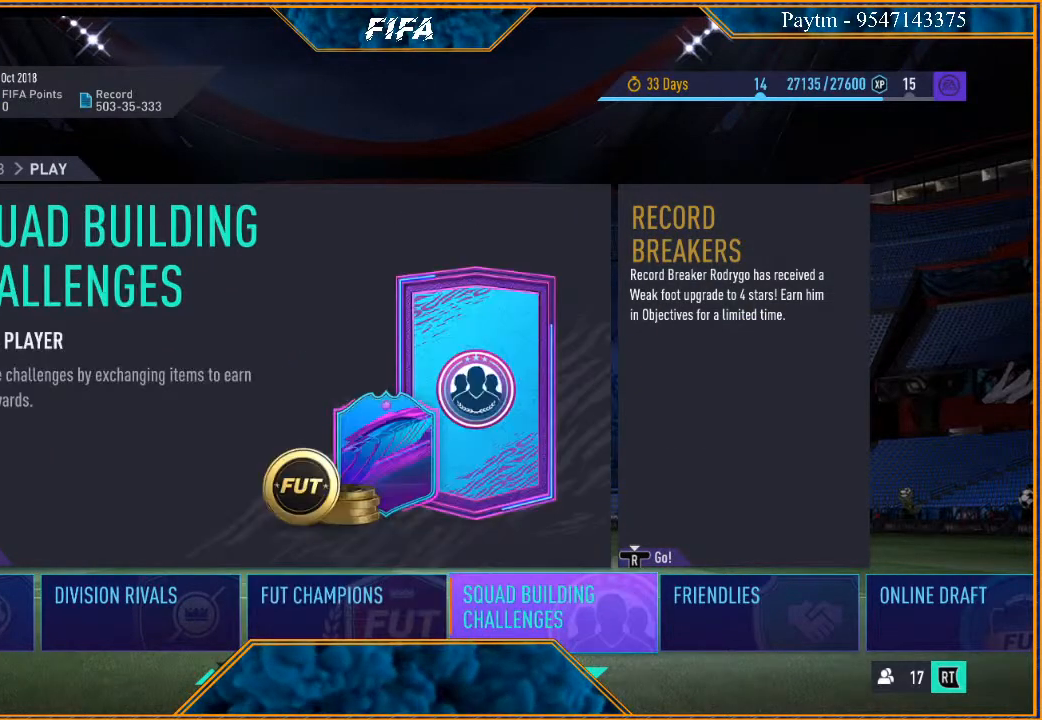
{"buttons": [], "left_stick": "center", "right_stick": "center", "events": [[200, "A", "down"], [367, "A", "up"]]}
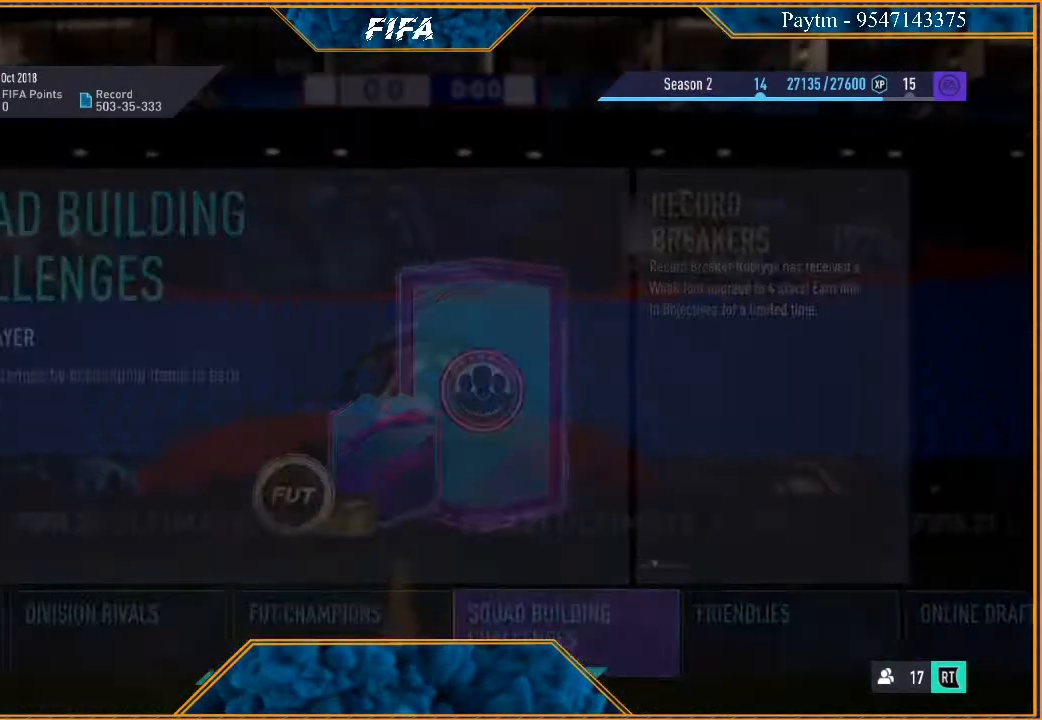
{"buttons": [], "left_stick": "center", "right_stick": "center", "events": []}
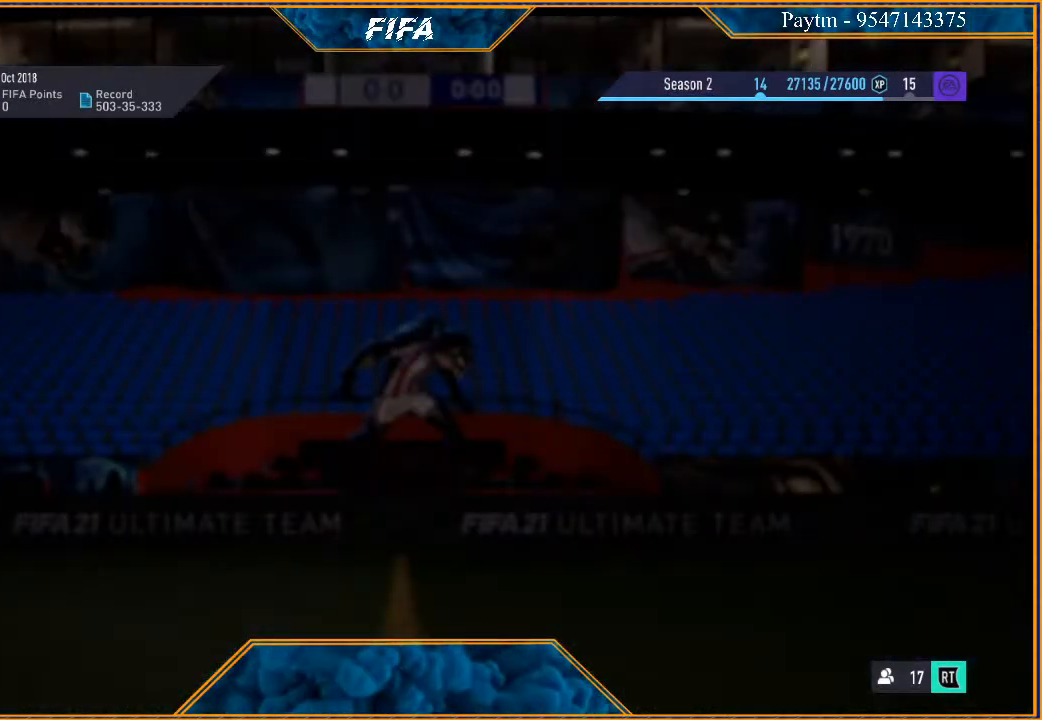
{"buttons": [], "left_stick": "center", "right_stick": "center", "events": []}
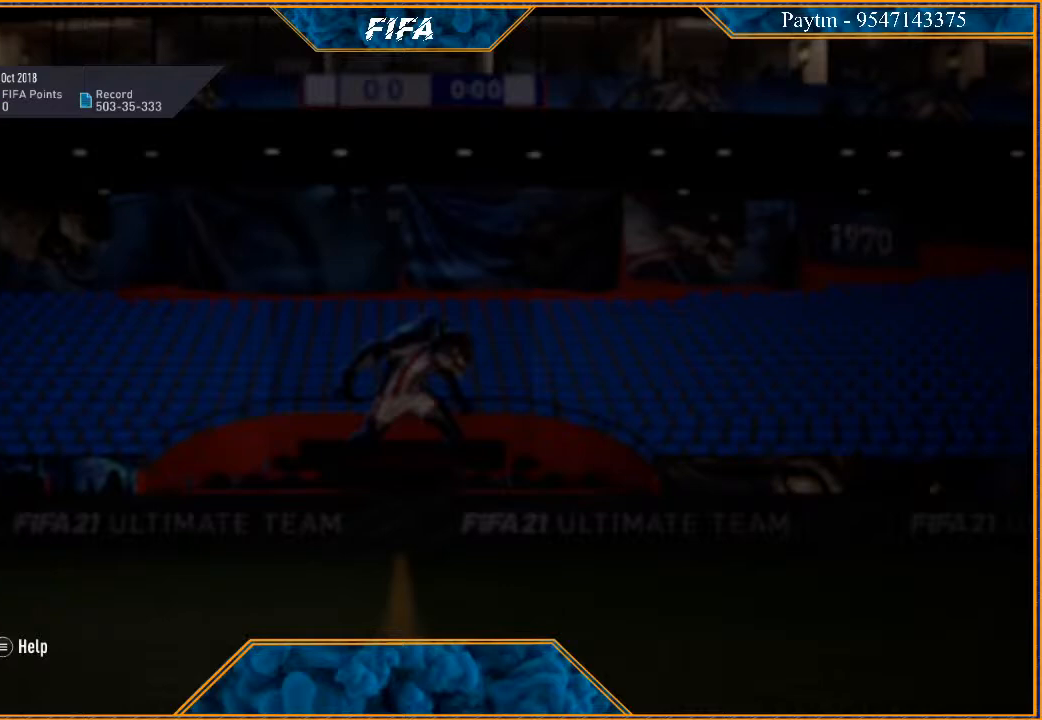
{"buttons": [], "left_stick": "center", "right_stick": "center", "events": []}
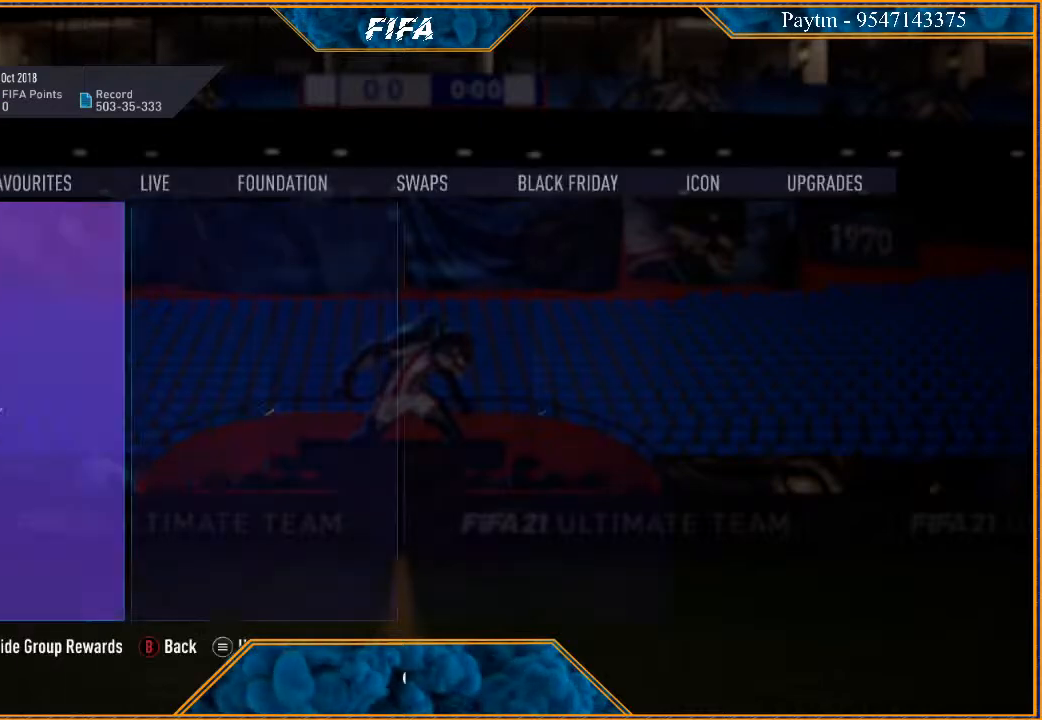
{"buttons": [], "left_stick": "center", "right_stick": "center", "events": []}
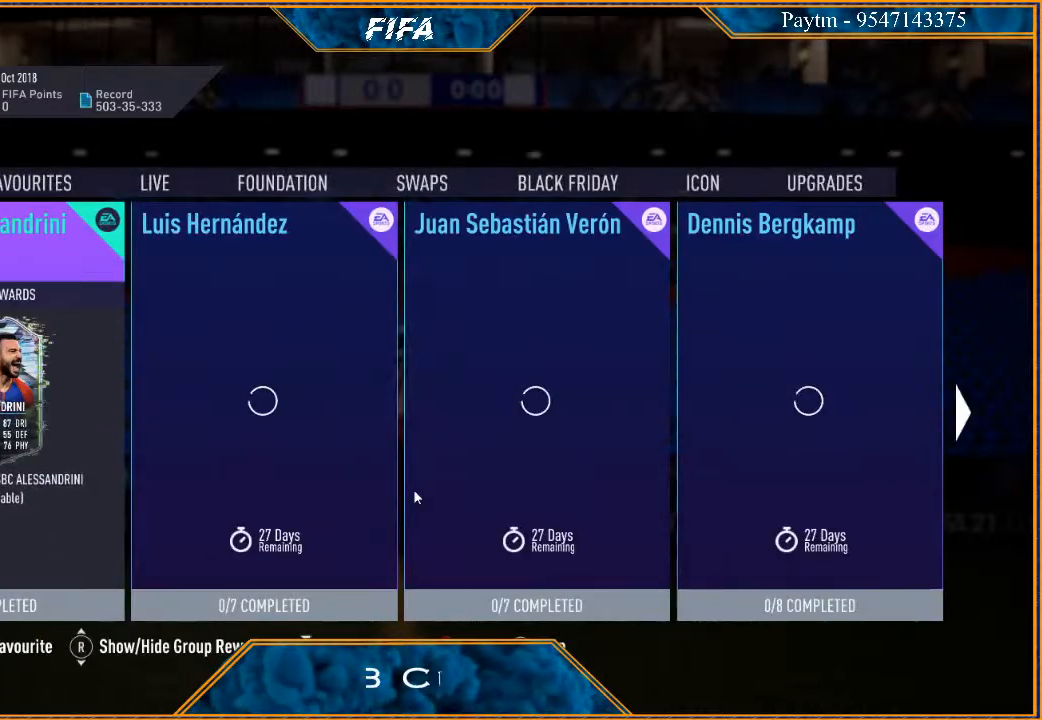
{"buttons": [], "left_stick": "center", "right_stick": "center", "events": []}
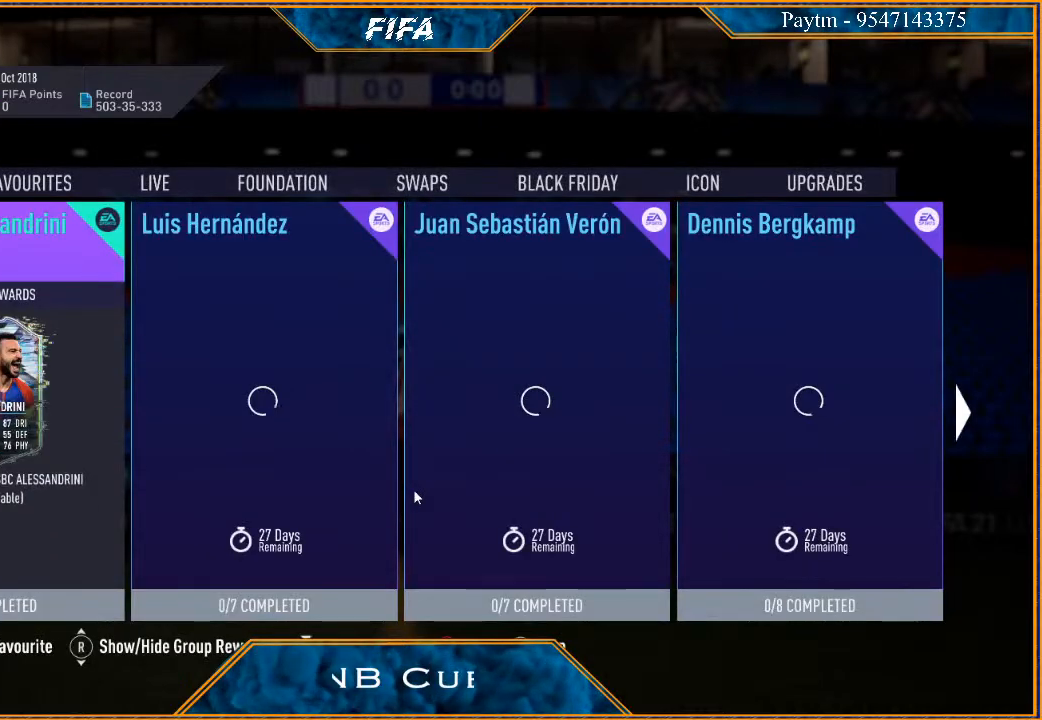
{"buttons": [], "left_stick": "center", "right_stick": "center", "events": []}
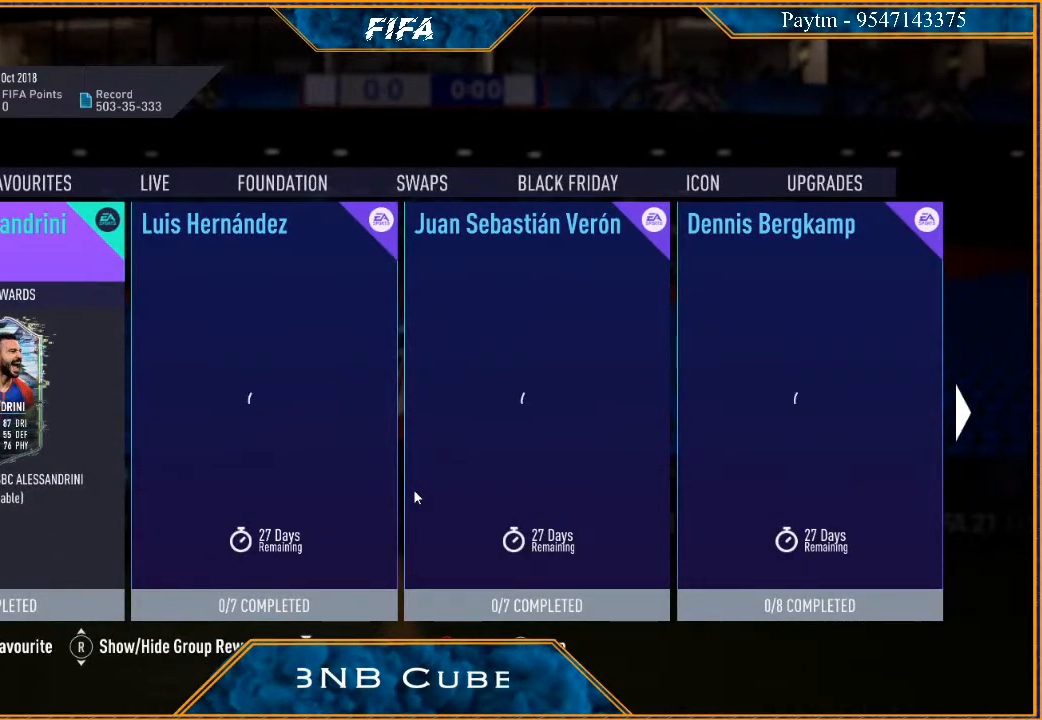
{"buttons": [], "left_stick": "center", "right_stick": "center", "events": []}
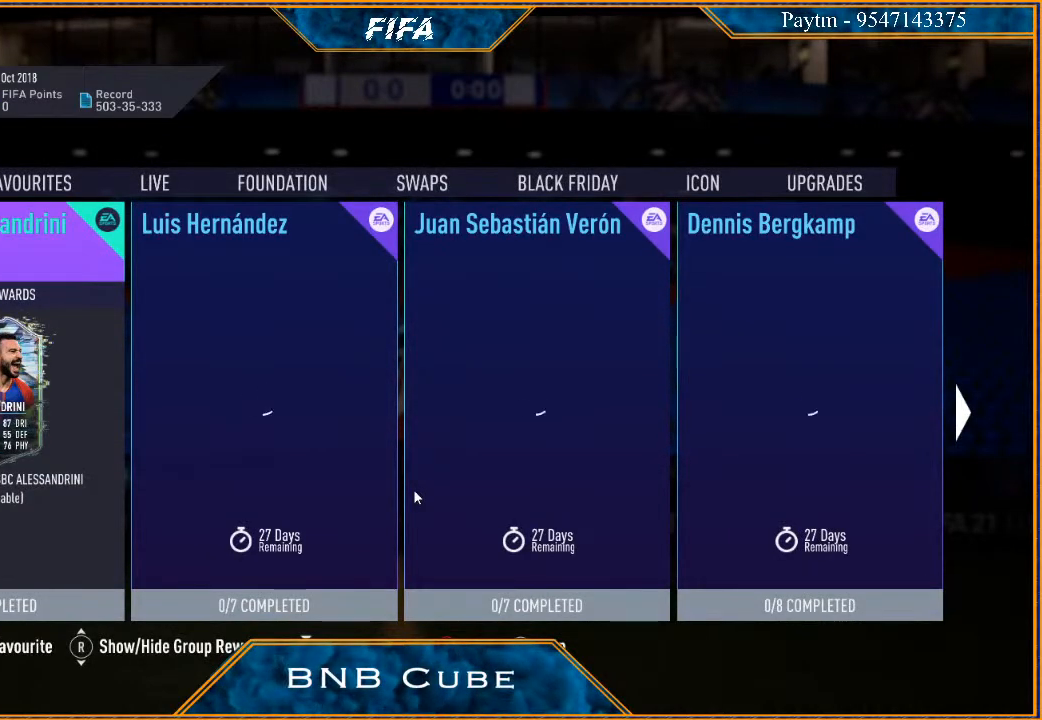
{"buttons": [], "left_stick": "center", "right_stick": "center", "events": []}
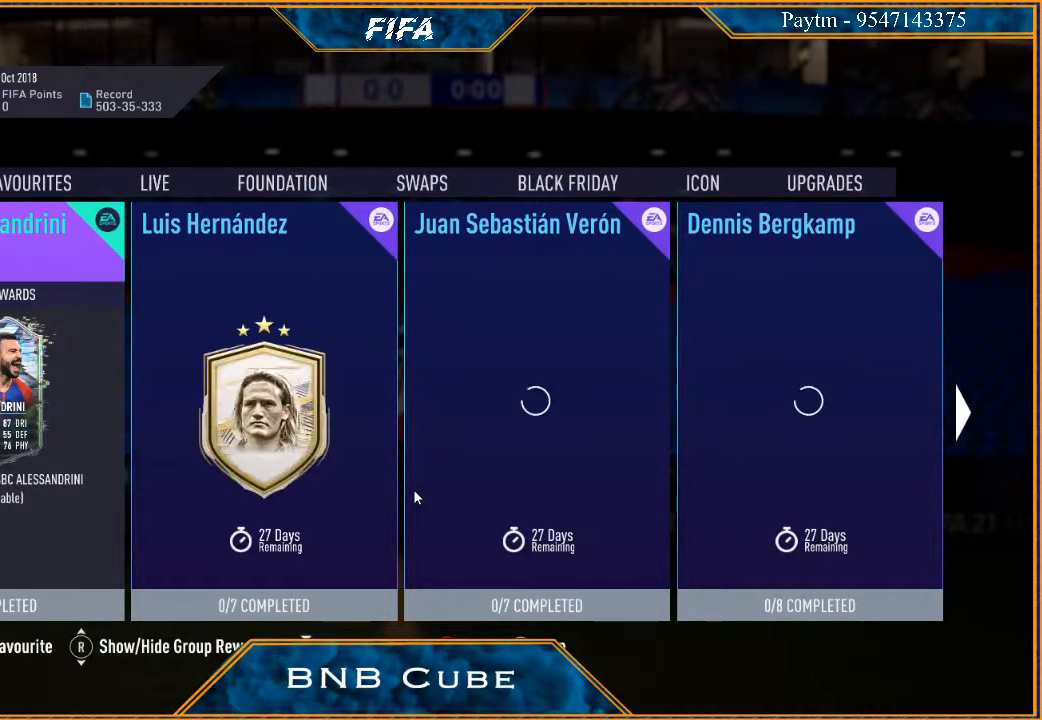
{"buttons": [], "left_stick": "right", "right_stick": "center", "events": [[300, "left_stick", "right"]]}
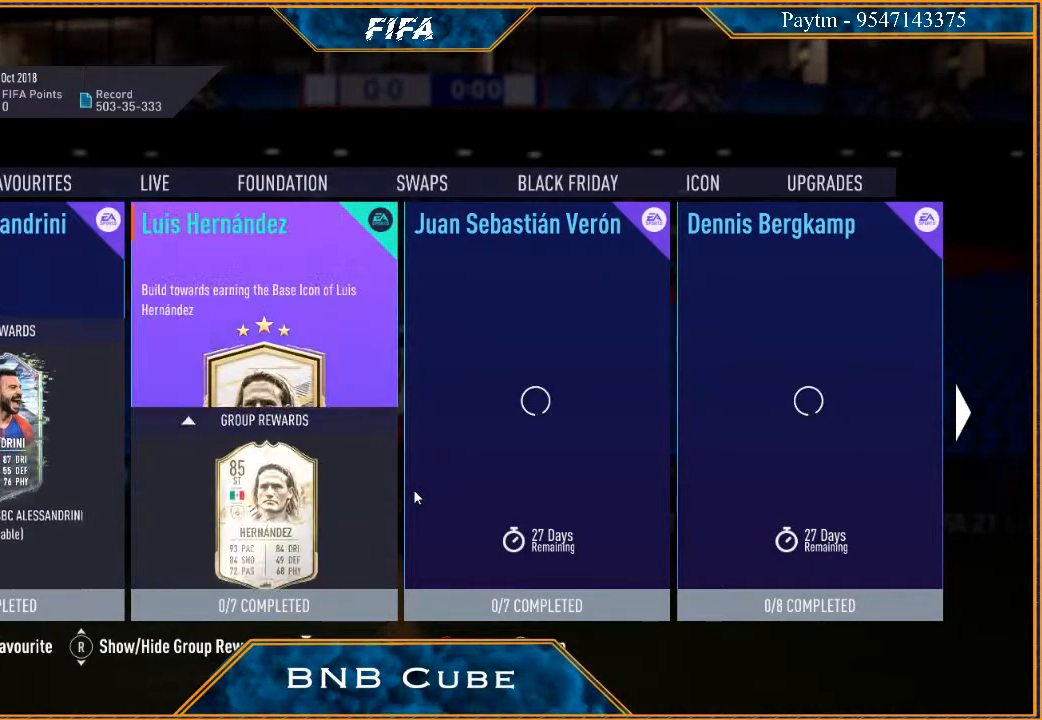
{"buttons": [], "left_stick": "left", "right_stick": "center", "events": [[33, "left_stick", "center"], [500, "left_stick", "left"]]}
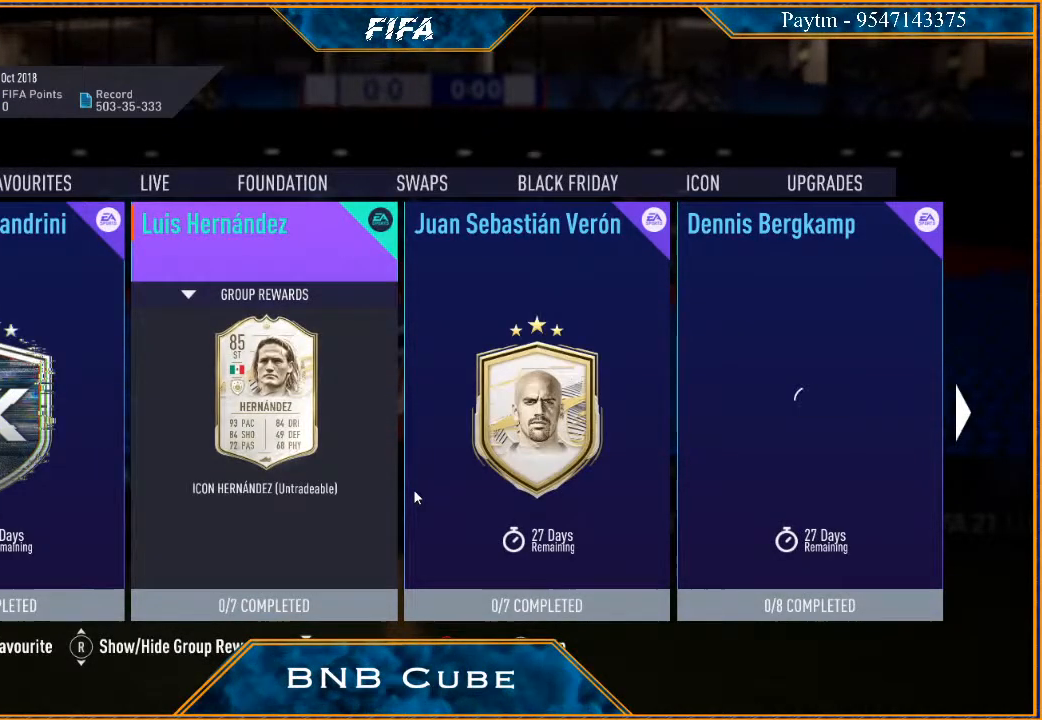
{"buttons": [], "left_stick": "center", "right_stick": "center", "events": [[167, "left_stick", "center"]]}
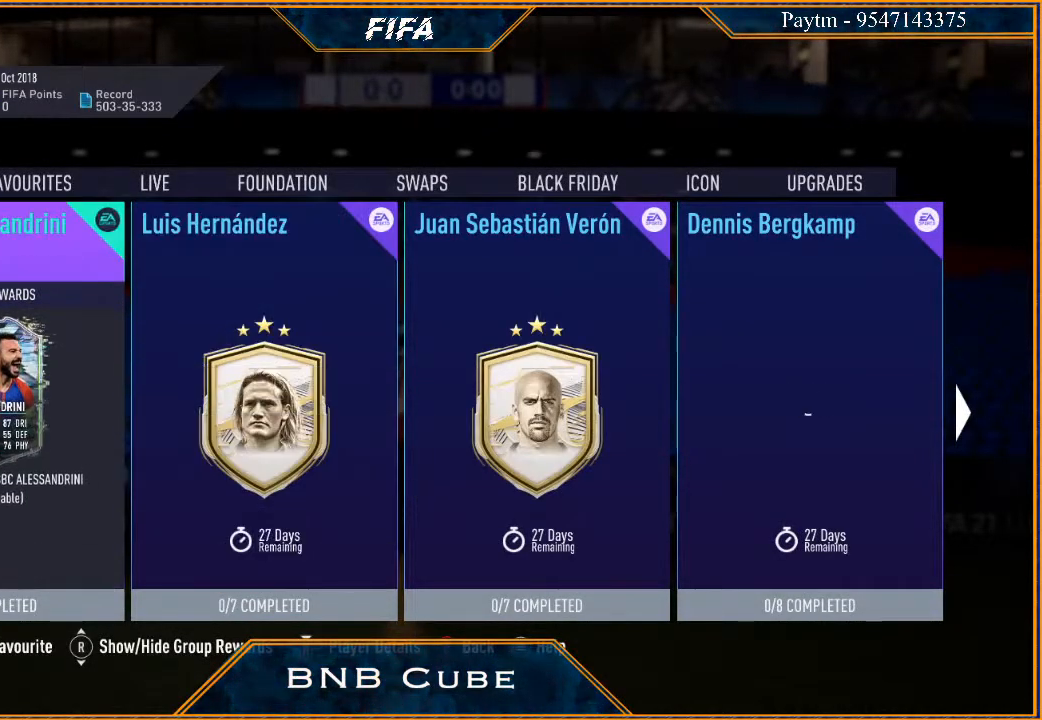
{"buttons": [], "left_stick": "center", "right_stick": "center", "events": [[100, "R3", "down"], [167, "right_stick", "up-right"], [233, "R3", "up"], [233, "right_stick", "center"]]}